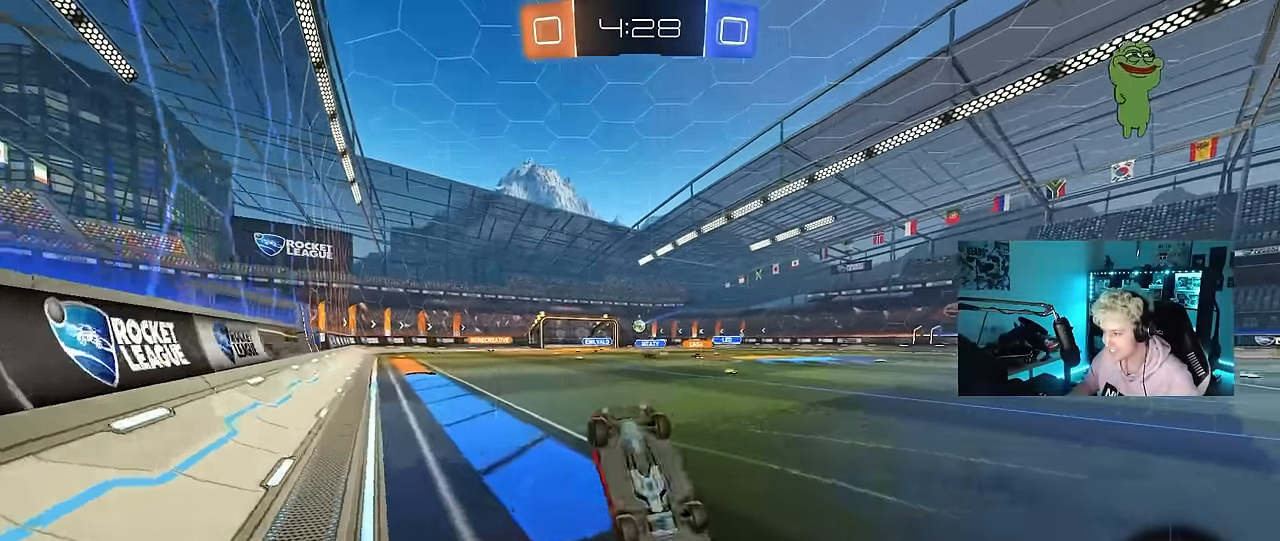
Gameplay with keyboard and mouse; each line is a JSON object with the keys and mouse buttons held at the frame after it. "events" lists presses ("down") and releases ("up") of "1", "2", "3", "4", "5", "a", "alt", "c", "caps_lock", "ctrl", "d", "e", "f", "g", "q", "r", "s", "shift", "space", "t", "tab", "v", "w", "x", "z", "mouse_left", "mouse_wheel" and "mouse_right" between this image and that frame as [ms after this image, input, new state], when the widget could be followed in between. "mouse_left", "mouse_wheel", "mouse_right" = the "left", "wheel", "right" buttons of the "mouse" list. No other keys are recorded. "wheel" means that the mouse wheel is clicked or scrolled. "mouse_move" is the direction in which the mouse moves at that frame (one of eight, or "still"), when it could be read.
{"keys": [], "mouse": [], "mouse_move": "still", "events": [[383, "w", "up"]]}
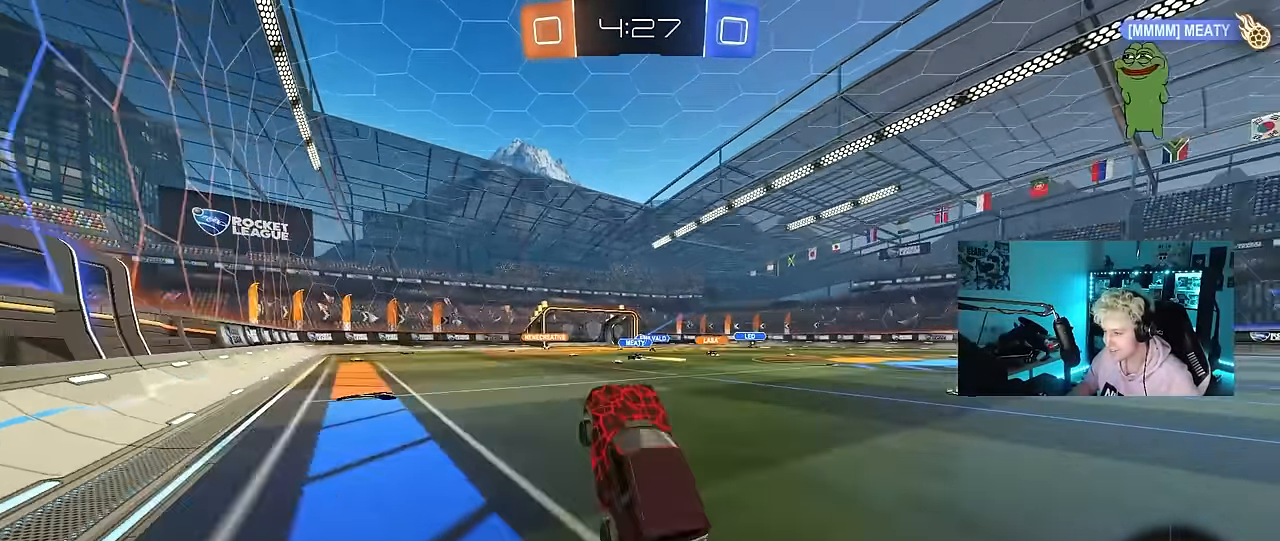
{"keys": ["d", "w"], "mouse": [], "mouse_move": "still", "events": [[300, "w", "down"], [350, "d", "down"]]}
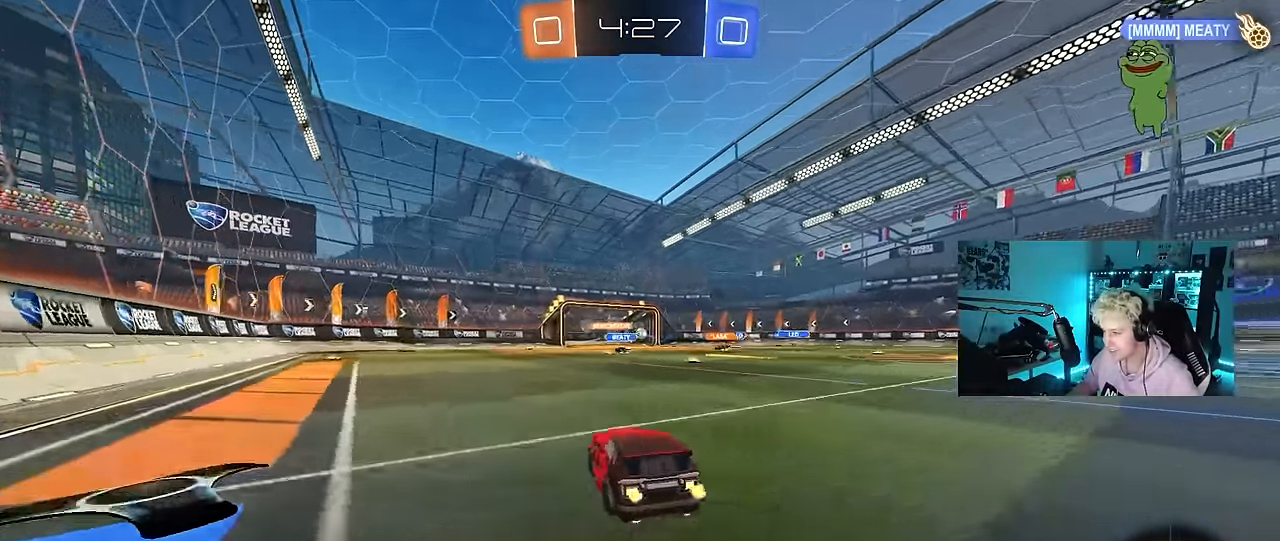
{"keys": [], "mouse": [], "mouse_move": "still", "events": [[83, "d", "up"], [167, "d", "down"], [400, "d", "up"], [500, "w", "up"]]}
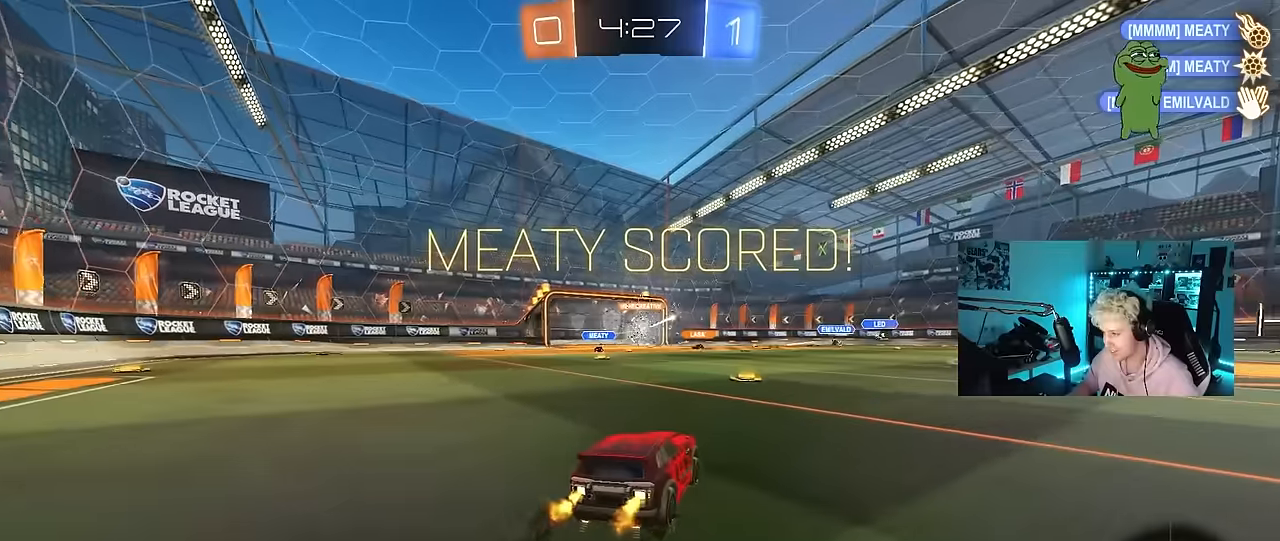
{"keys": ["d", "shift", "w"], "mouse": ["left"], "mouse_move": "still", "events": [[50, "w", "down"], [133, "a", "down"], [233, "mouse_left", "down"], [233, "w", "up"], [283, "mouse_right", "down"], [333, "a", "up"], [367, "d", "down"], [367, "mouse_right", "up"], [417, "shift", "down"], [417, "w", "down"]]}
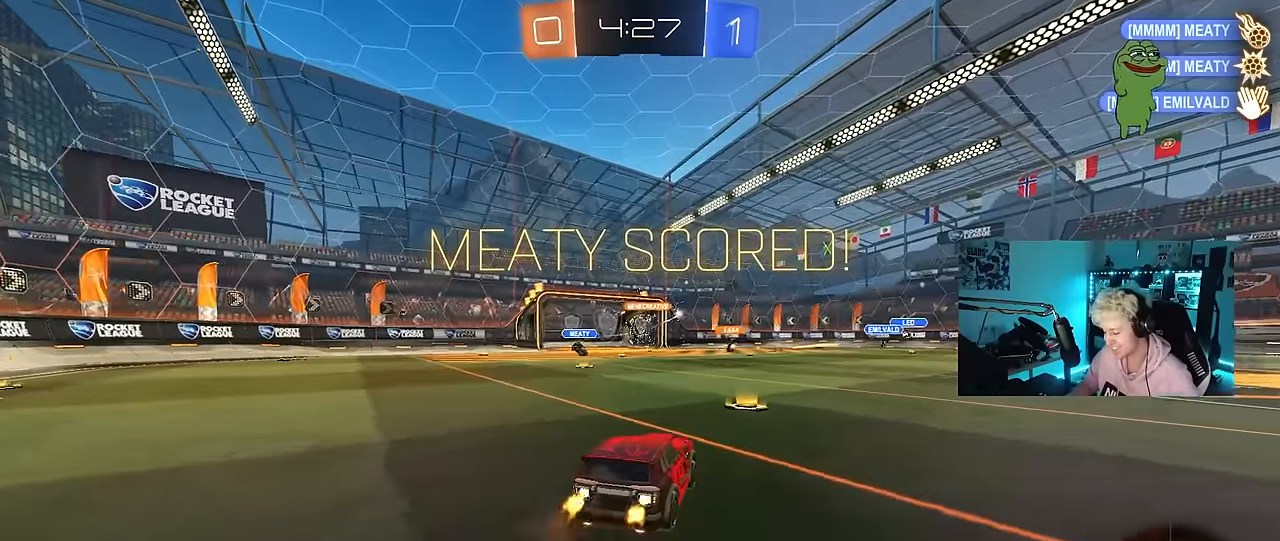
{"keys": ["d", "s", "shift"], "mouse": ["left"], "mouse_move": "still", "events": [[17, "mouse_right", "down"], [150, "s", "down"], [150, "w", "up"], [200, "mouse_right", "up"]]}
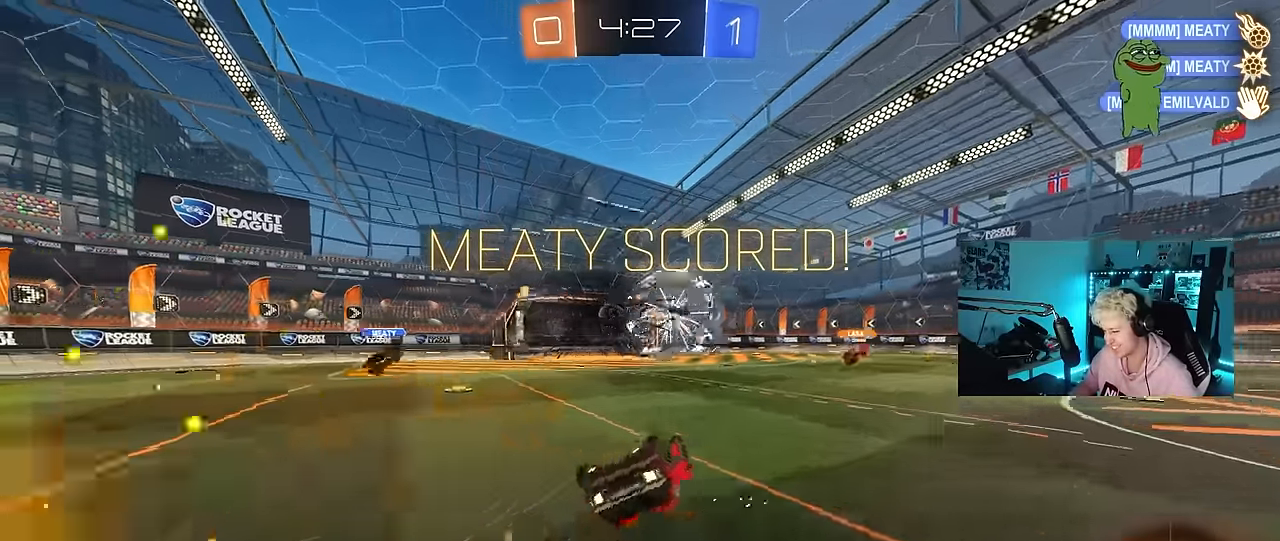
{"keys": ["d", "w"], "mouse": [], "mouse_move": "still", "events": [[33, "s", "up"], [133, "mouse_left", "up"], [133, "s", "down"], [317, "s", "up"], [450, "shift", "up"], [500, "w", "down"]]}
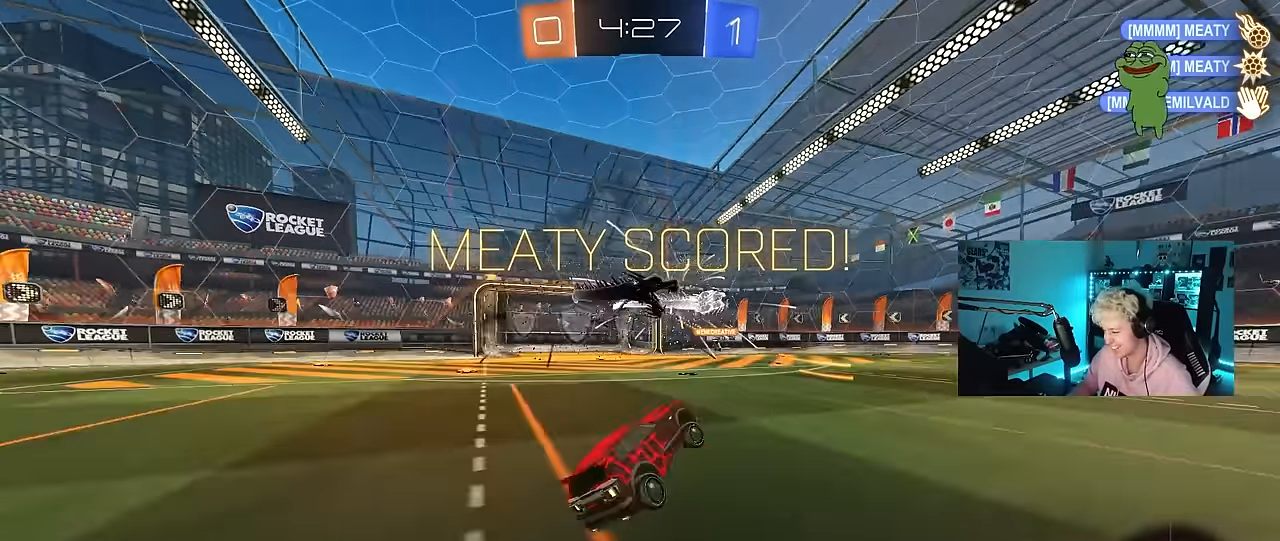
{"keys": ["a", "s", "shift"], "mouse": ["right"], "mouse_move": "still", "events": [[233, "a", "down"], [233, "d", "up"], [233, "mouse_right", "down"], [283, "shift", "down"], [333, "mouse_right", "up"], [367, "mouse_right", "down"], [367, "s", "down"], [417, "w", "up"]]}
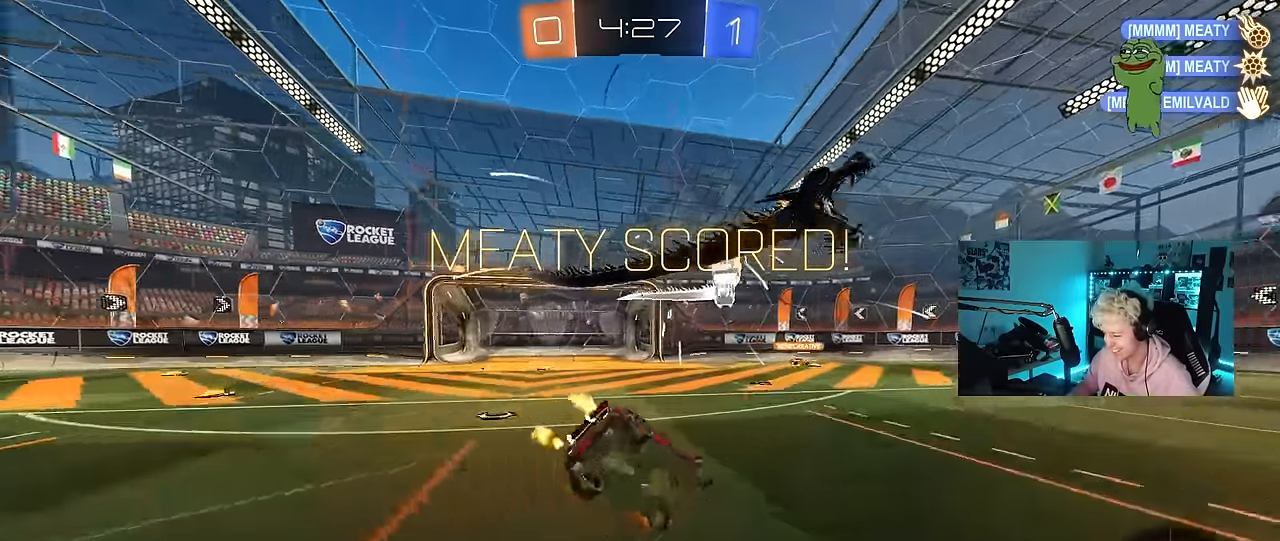
{"keys": ["a", "s", "shift"], "mouse": [], "mouse_move": "still", "events": [[67, "mouse_right", "up"], [250, "s", "up"], [350, "s", "down"]]}
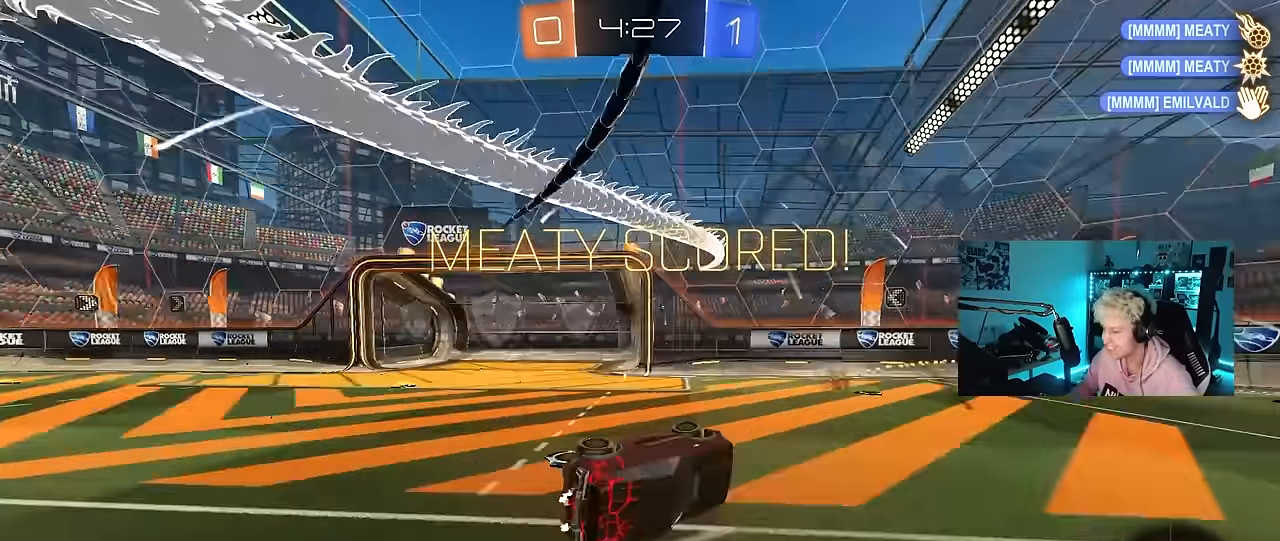
{"keys": ["d", "w"], "mouse": [], "mouse_move": "still", "events": [[83, "s", "up"], [167, "shift", "up"], [217, "a", "up"], [267, "w", "down"], [400, "d", "down"]]}
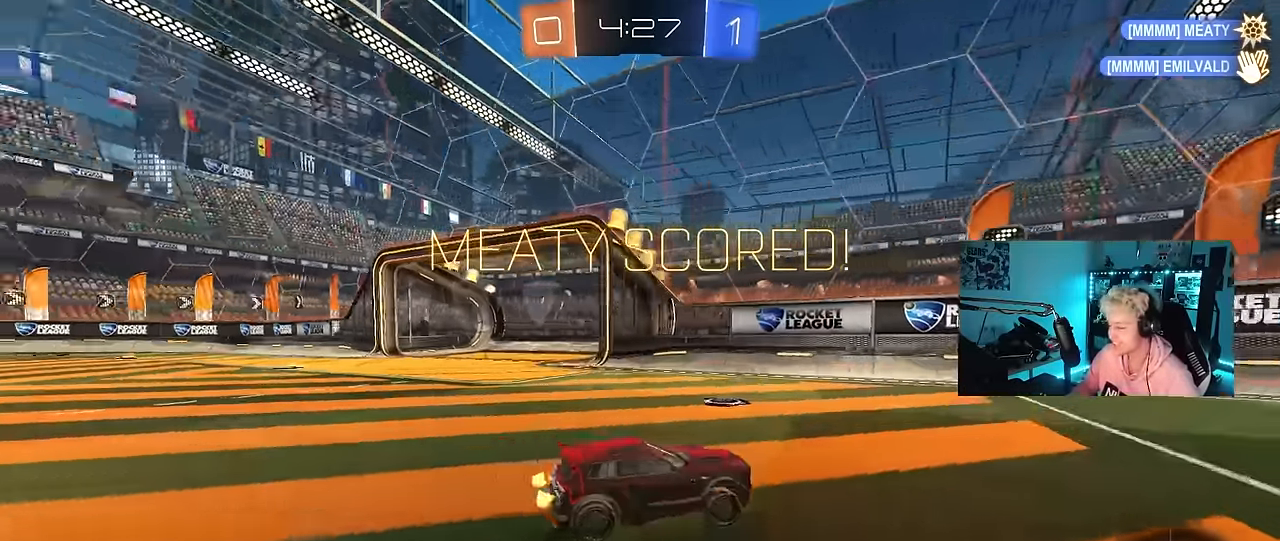
{"keys": [], "mouse": [], "mouse_move": "still", "events": [[50, "d", "up"], [50, "mouse_right", "down"], [50, "w", "up"], [133, "mouse_right", "up"], [367, "w", "down"], [467, "w", "up"]]}
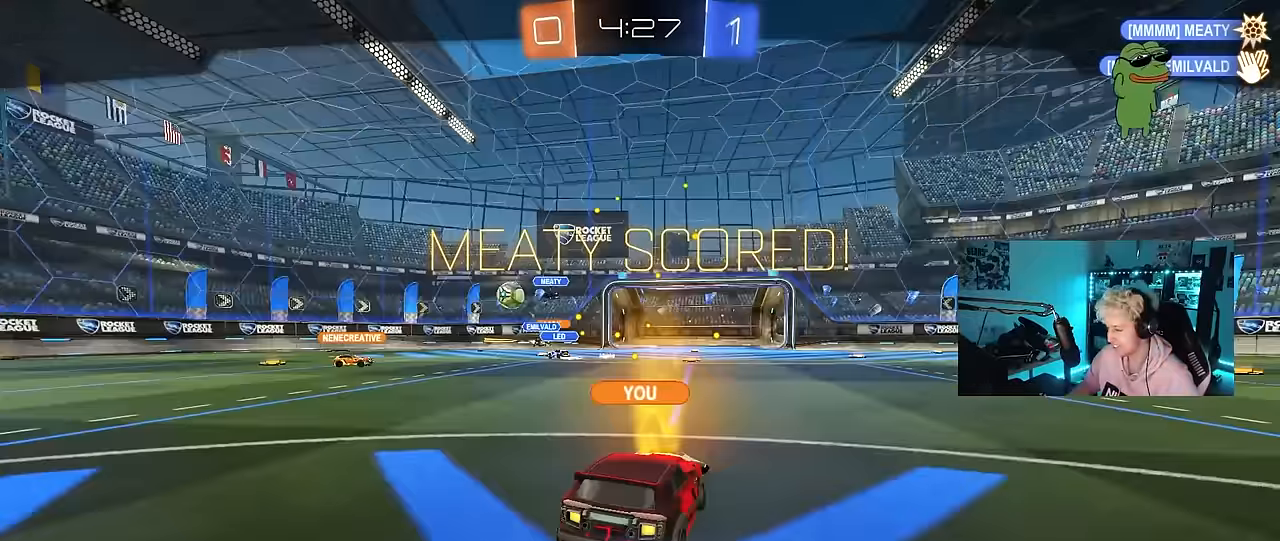
{"keys": [], "mouse": [], "mouse_move": "still", "events": []}
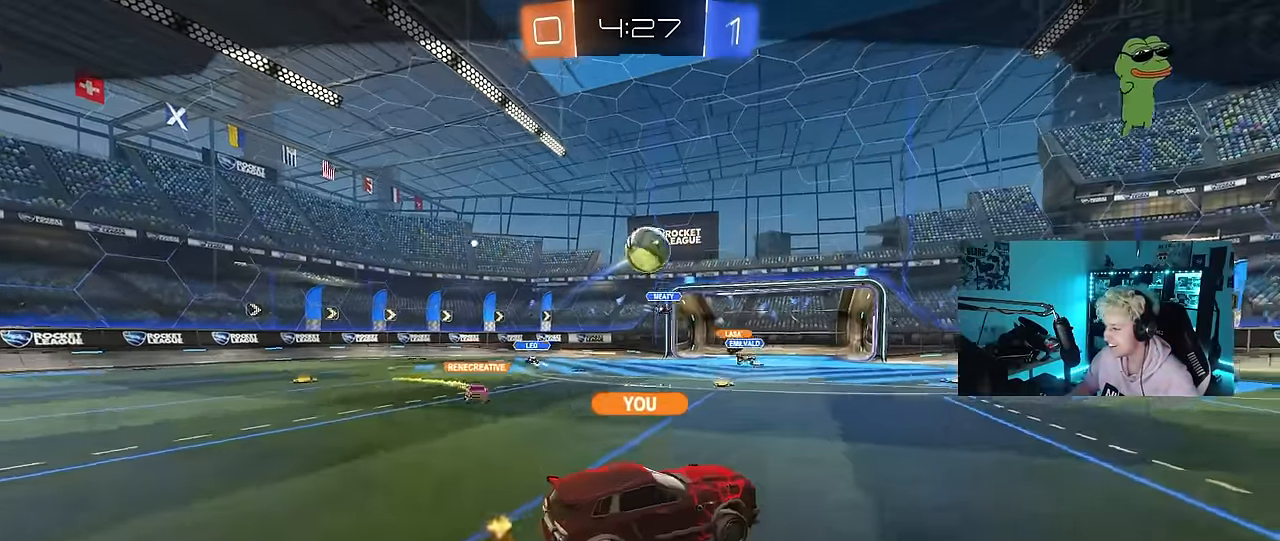
{"keys": [], "mouse": [], "mouse_move": "still", "events": []}
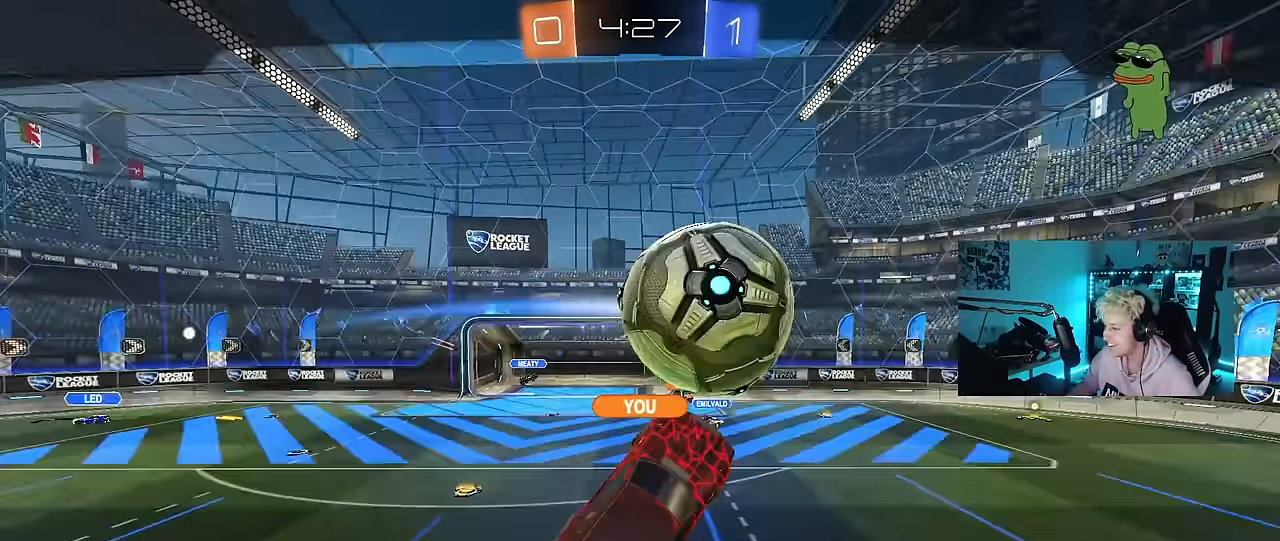
{"keys": [], "mouse": [], "mouse_move": "still", "events": []}
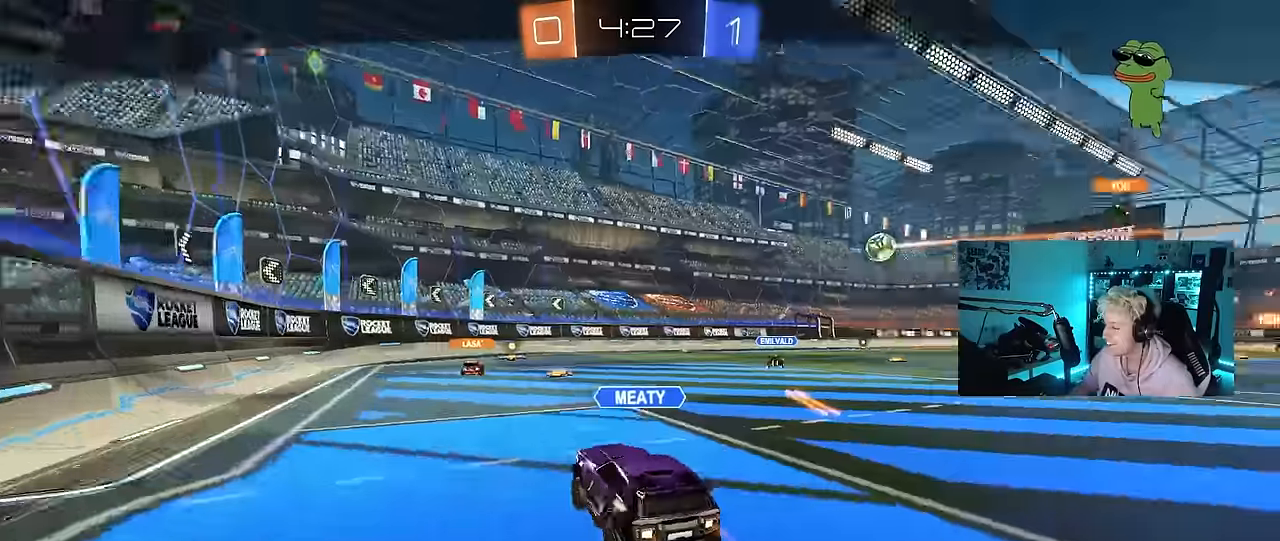
{"keys": [], "mouse": [], "mouse_move": "still", "events": []}
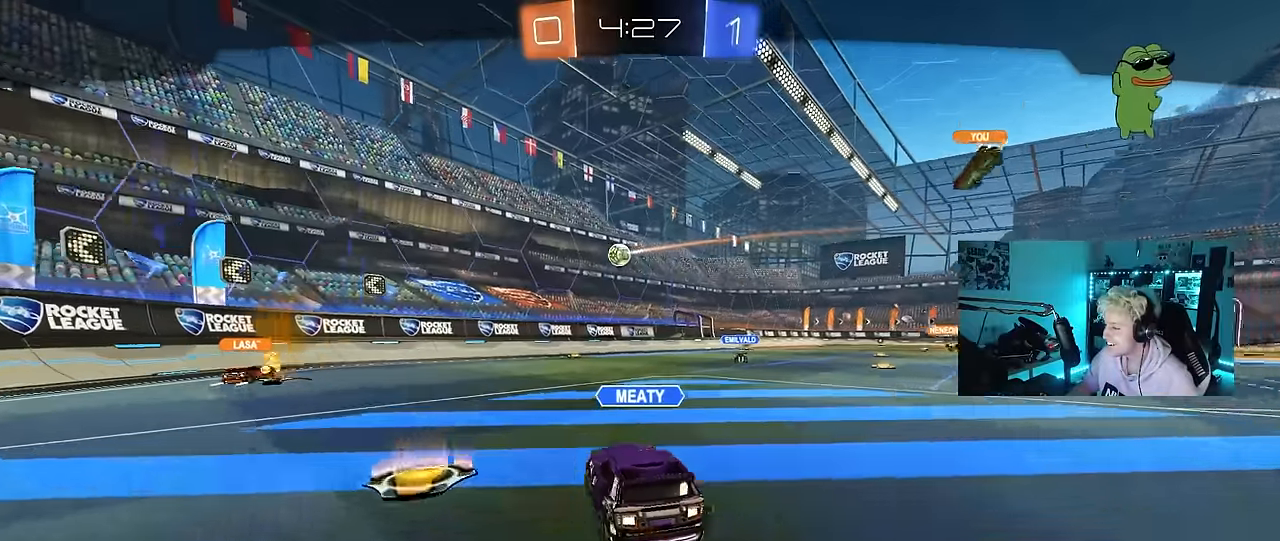
{"keys": [], "mouse": [], "mouse_move": "still", "events": []}
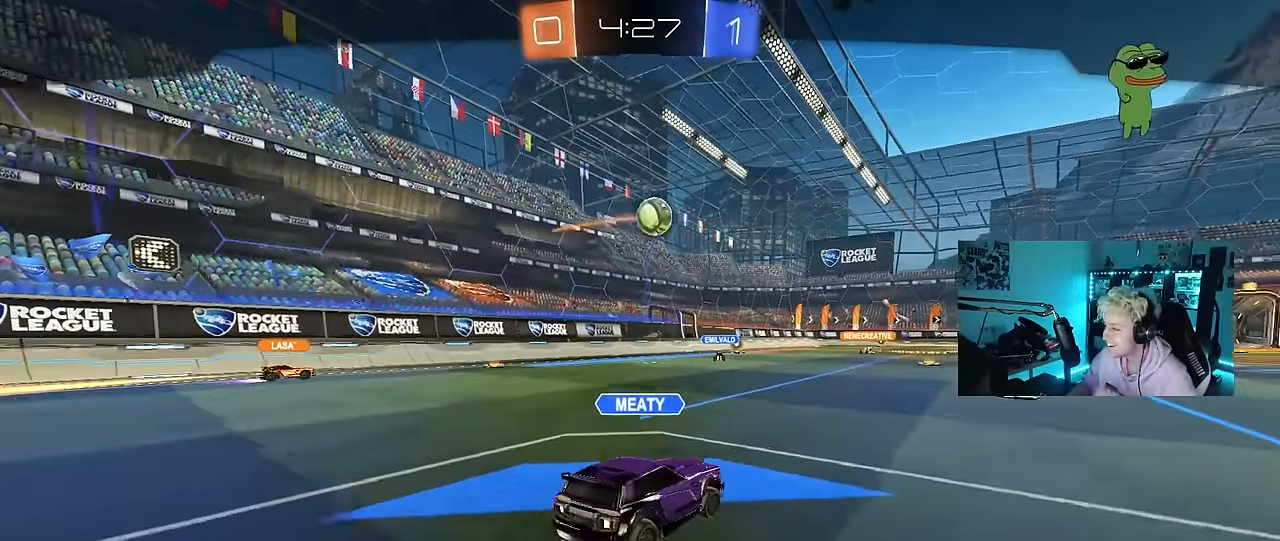
{"keys": [], "mouse": [], "mouse_move": "still", "events": []}
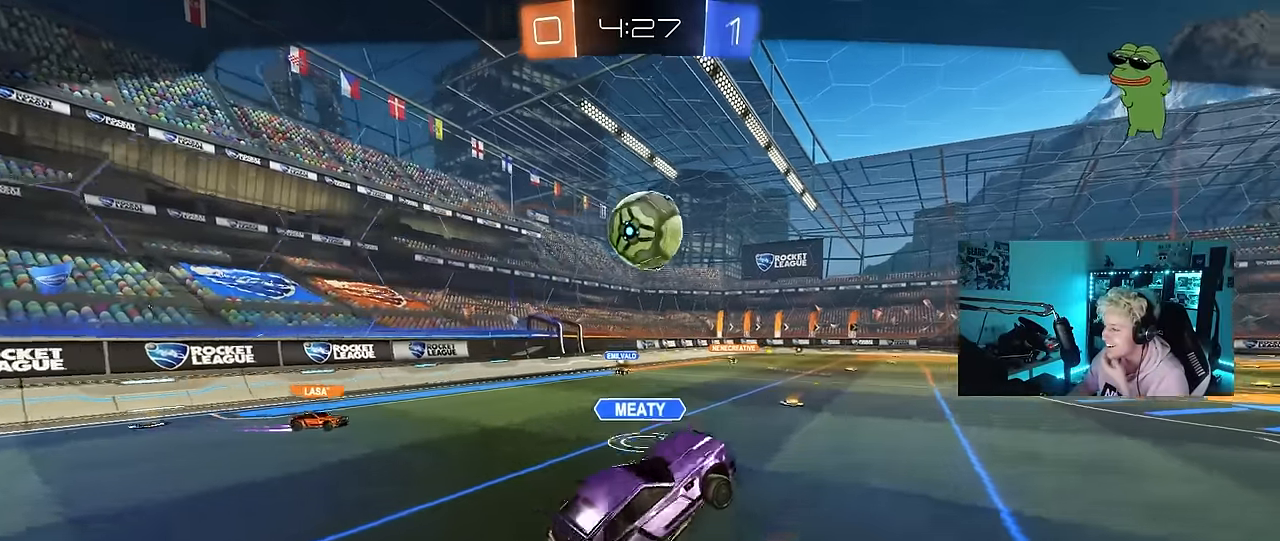
{"keys": [], "mouse": [], "mouse_move": "still", "events": []}
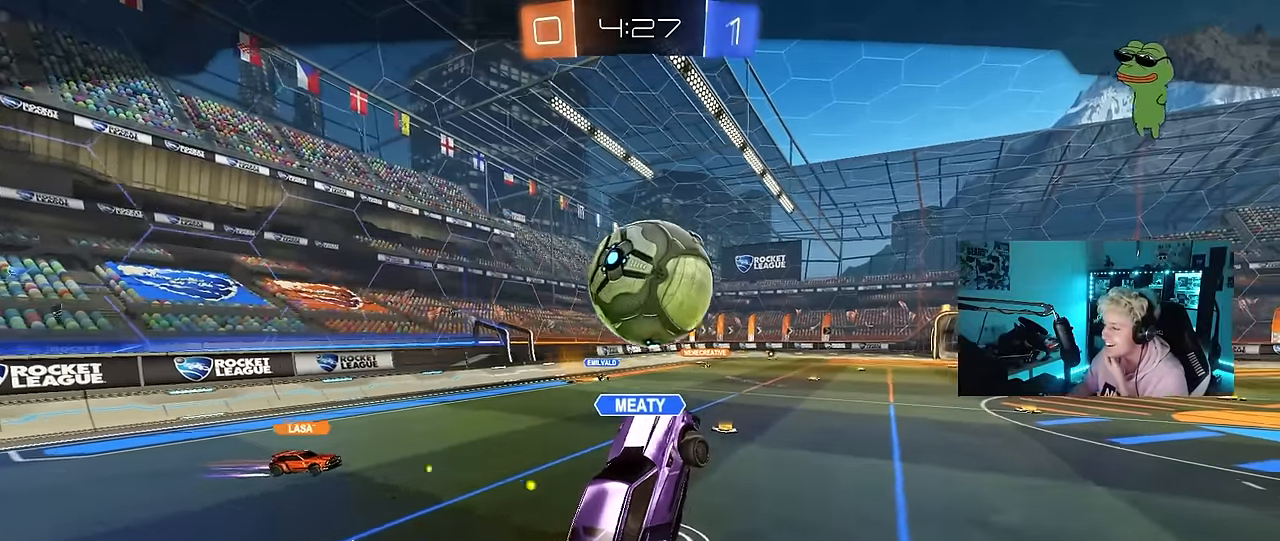
{"keys": [], "mouse": [], "mouse_move": "still", "events": []}
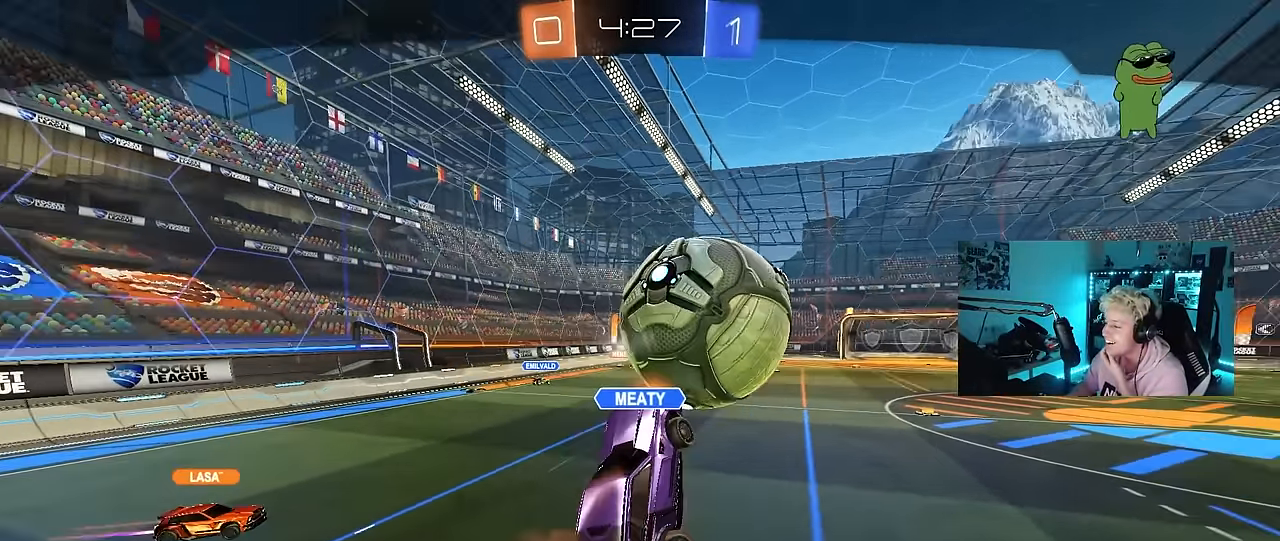
{"keys": [], "mouse": [], "mouse_move": "still", "events": []}
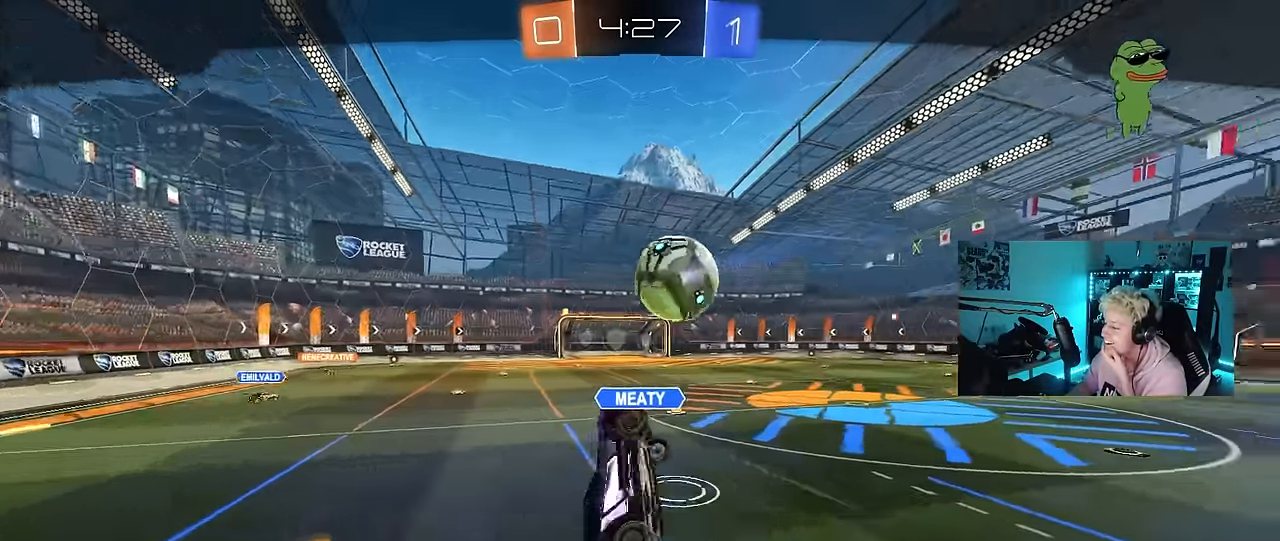
{"keys": [], "mouse": [], "mouse_move": "still", "events": [[300, "mouse_right", "down"], [483, "mouse_right", "up"]]}
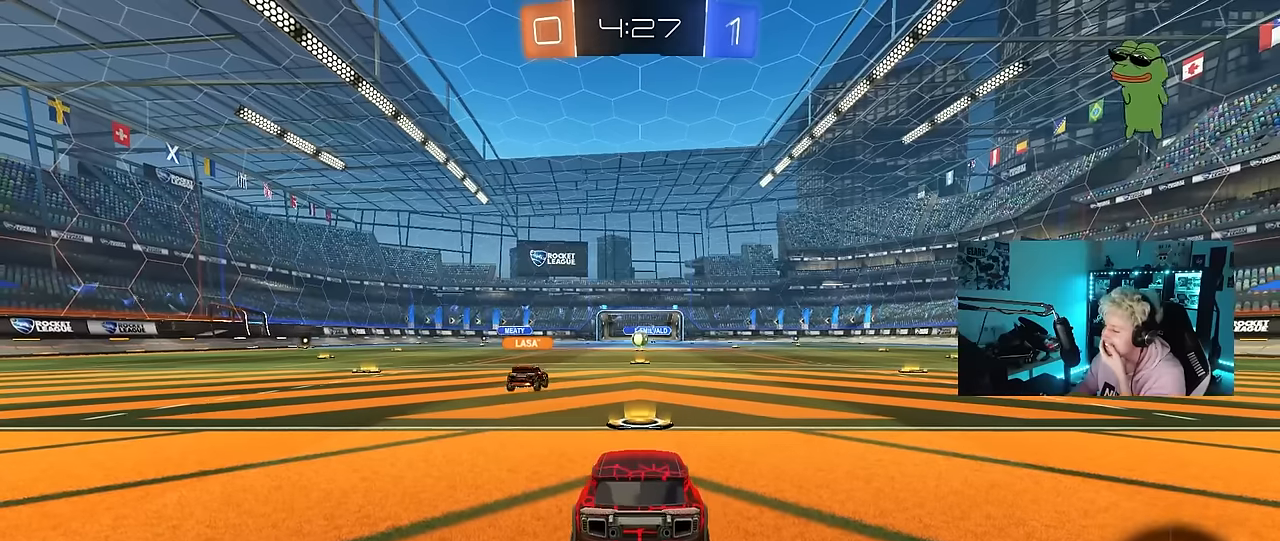
{"keys": [], "mouse": [], "mouse_move": "still", "events": [[33, "mouse_right", "down"], [217, "mouse_right", "up"]]}
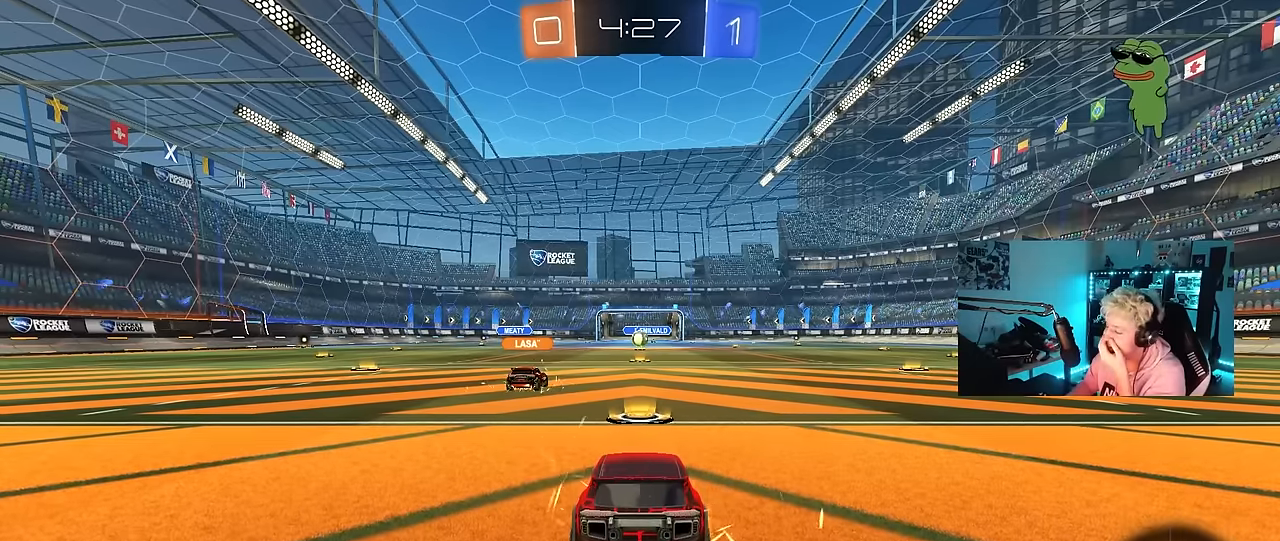
{"keys": [], "mouse": [], "mouse_move": "still", "events": []}
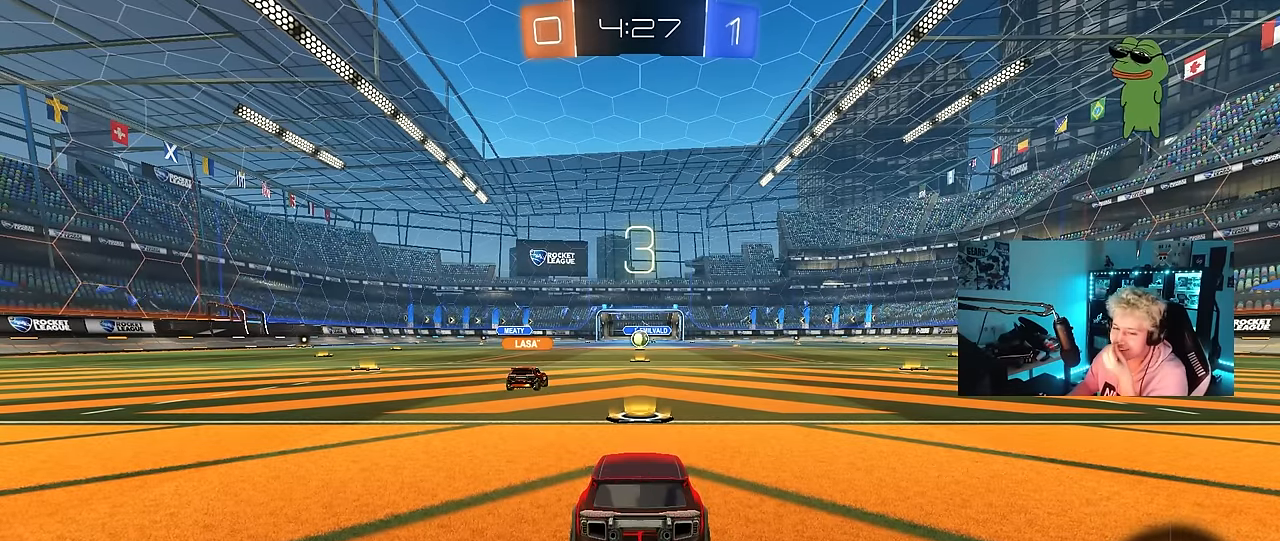
{"keys": [], "mouse": [], "mouse_move": "still", "events": []}
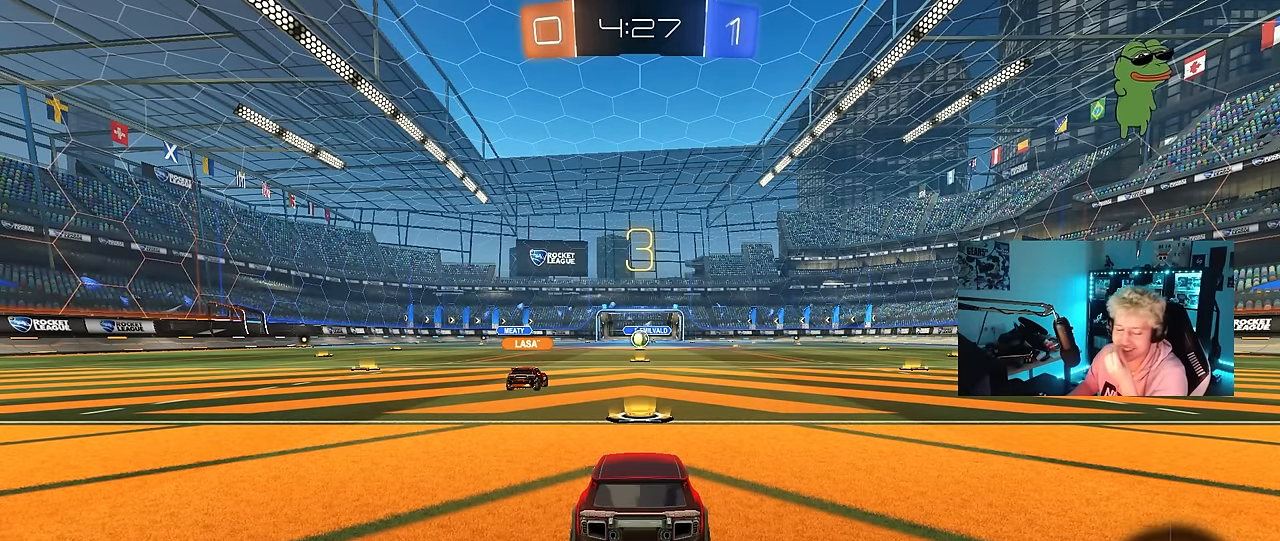
{"keys": [], "mouse": [], "mouse_move": "right", "events": []}
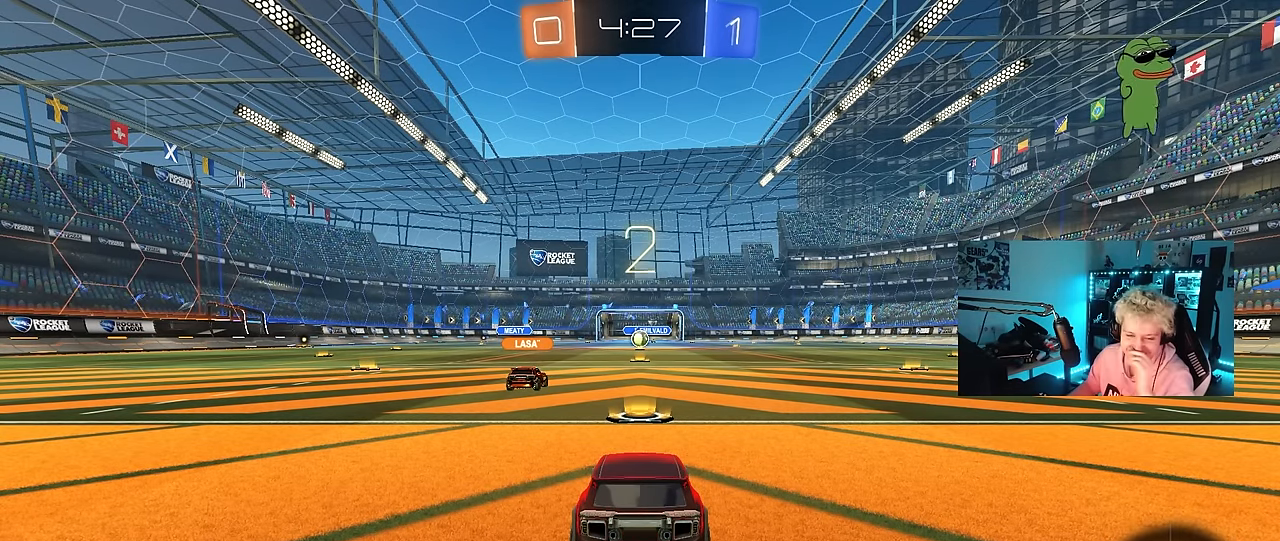
{"keys": [], "mouse": ["left"], "mouse_move": "left", "events": [[333, "mouse_left", "down"]]}